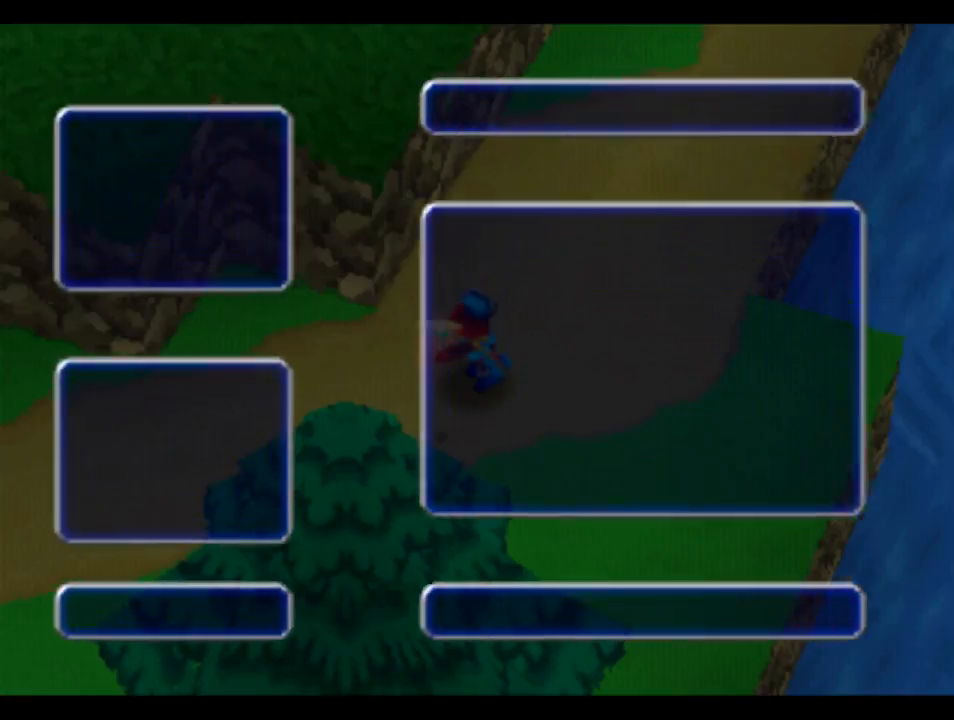
Gameplay with a controller (PlayStation layout); each line is a JSON object with the inputs held at the frame after it. "events" lists button and stick changes between this image and that frame as [ms after this image, input, new state], when the widget could be followed in between.
{"buttons": [], "left_stick": "center", "right_stick": "center", "events": [[150, "DPAD_RIGHT", "up"], [183, "DPAD_UP", "up"]]}
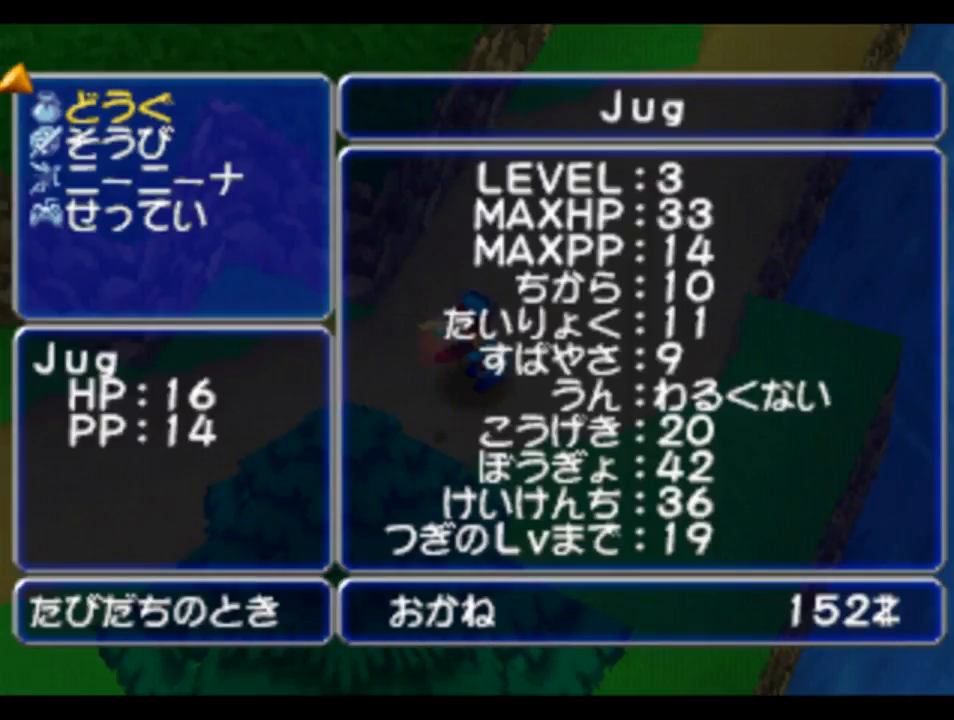
{"buttons": [], "left_stick": "center", "right_stick": "center", "events": []}
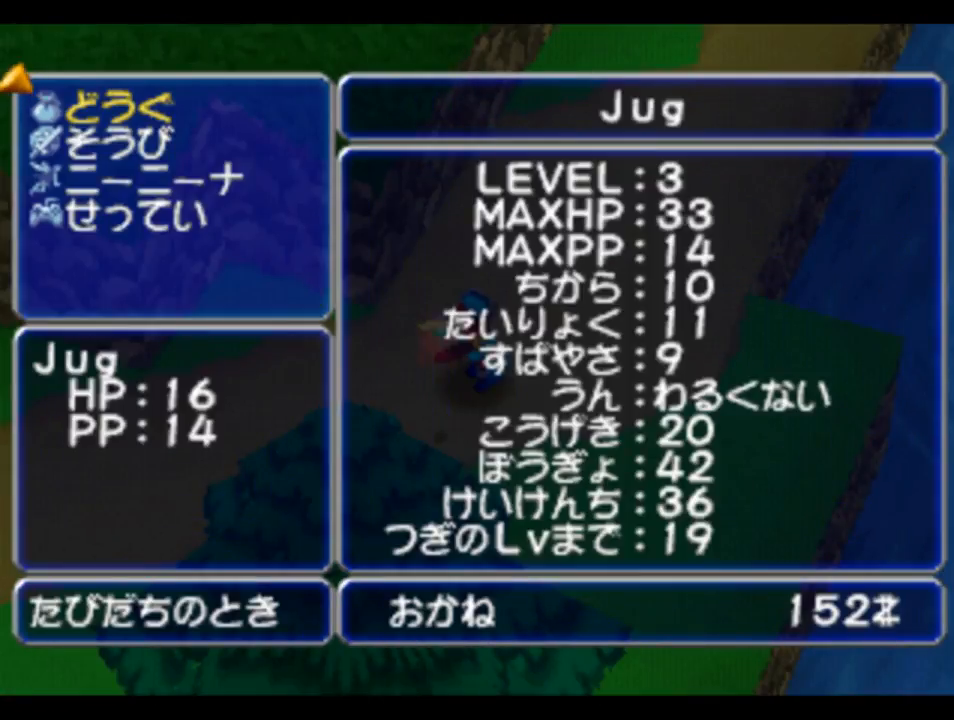
{"buttons": [], "left_stick": "center", "right_stick": "center", "events": [[150, "DPAD_DOWN", "down"], [283, "DPAD_DOWN", "up"]]}
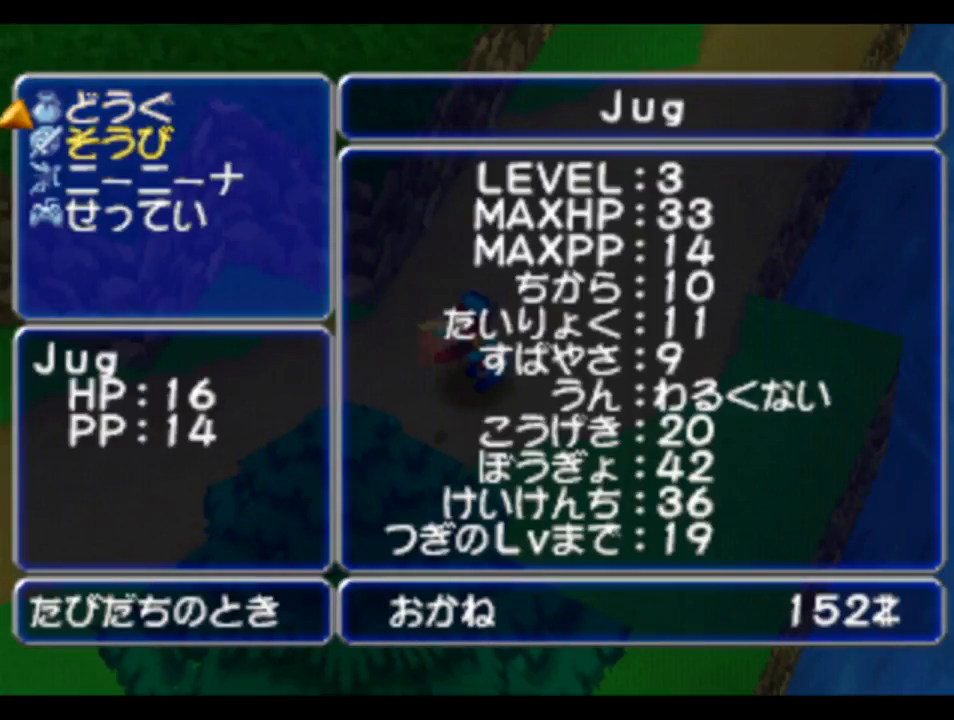
{"buttons": ["CIRCLE"], "left_stick": "center", "right_stick": "center", "events": [[83, "DPAD_DOWN", "down"], [217, "DPAD_DOWN", "up"], [450, "CIRCLE", "down"]]}
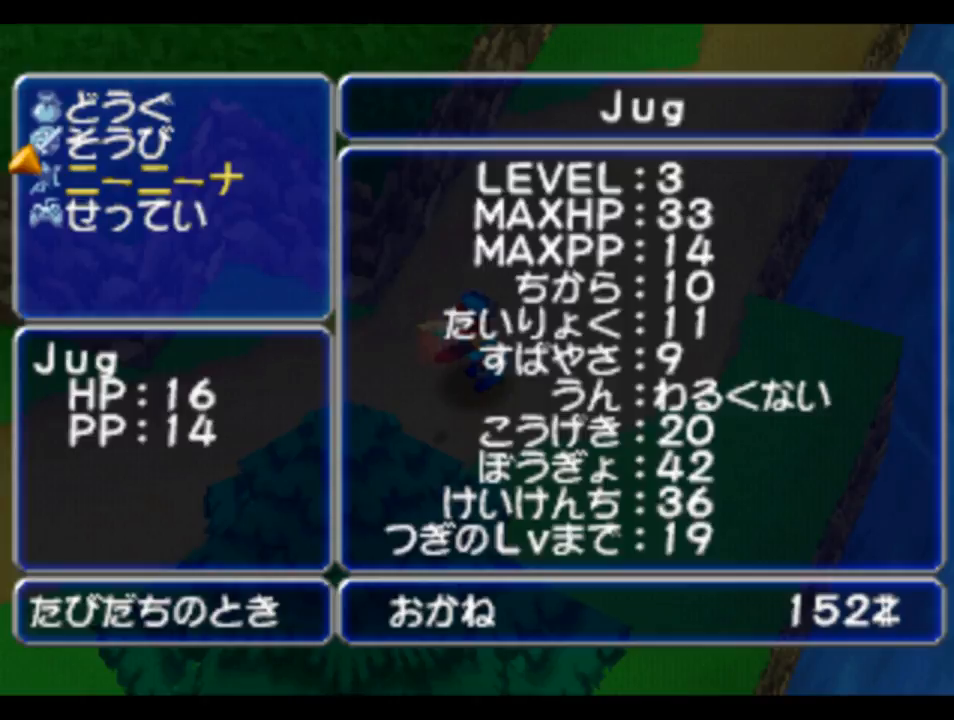
{"buttons": [], "left_stick": "center", "right_stick": "center", "events": [[17, "CIRCLE", "up"]]}
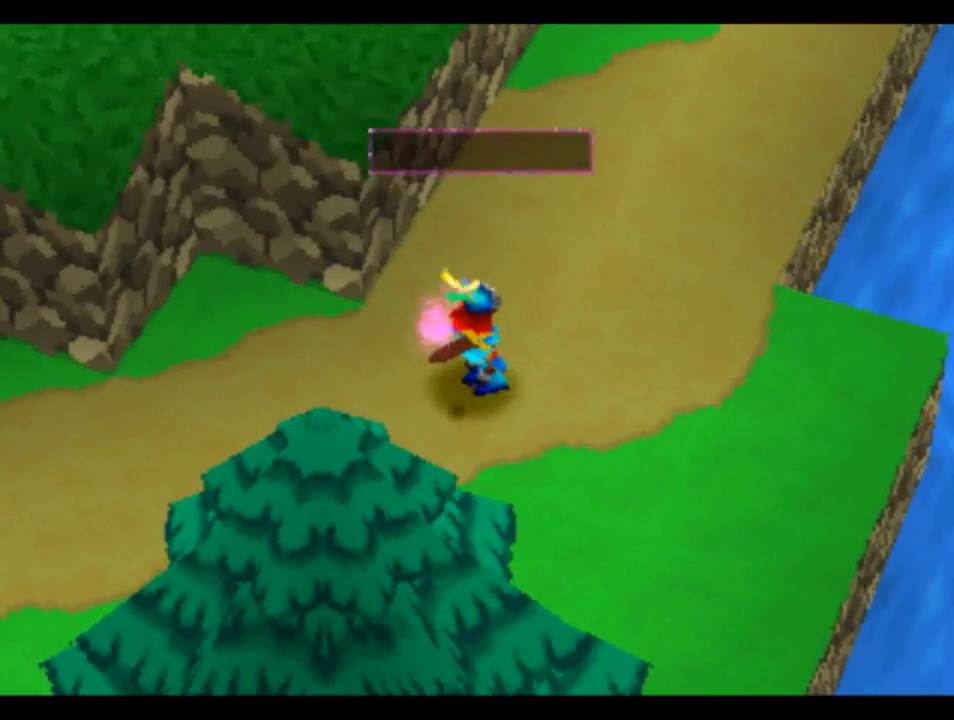
{"buttons": [], "left_stick": "center", "right_stick": "center", "events": []}
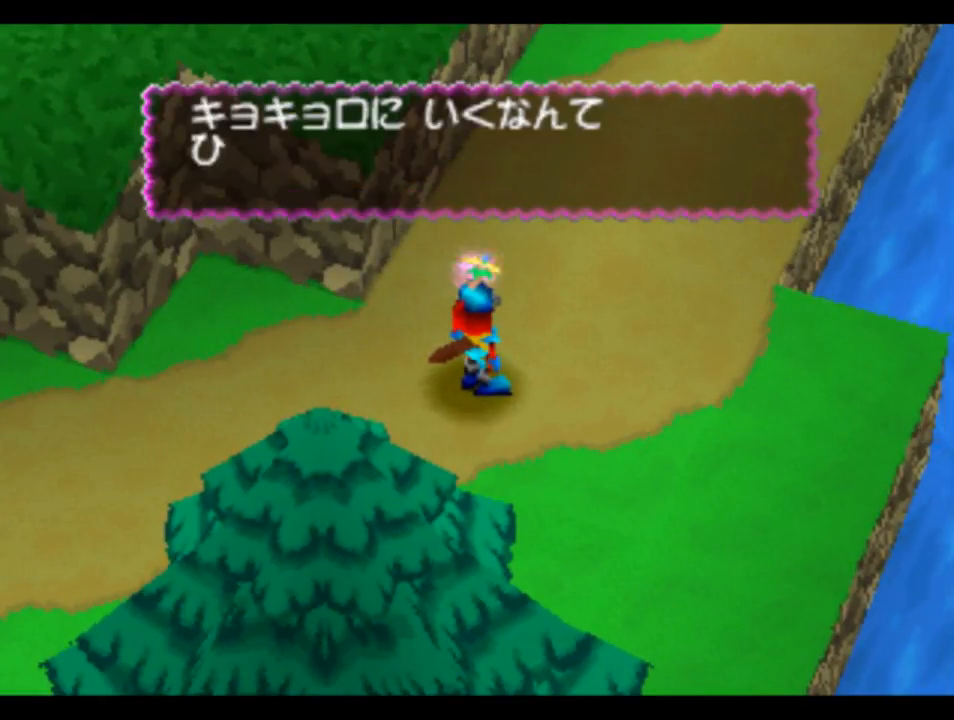
{"buttons": [], "left_stick": "center", "right_stick": "center", "events": [[150, "CIRCLE", "down"], [283, "CIRCLE", "up"]]}
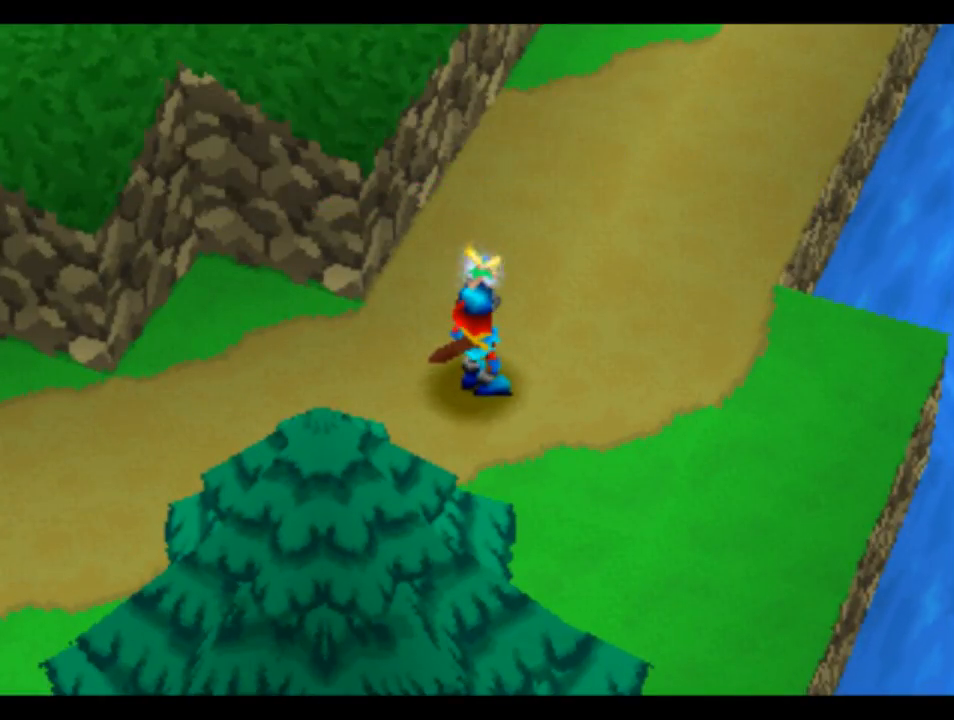
{"buttons": [], "left_stick": "center", "right_stick": "center", "events": []}
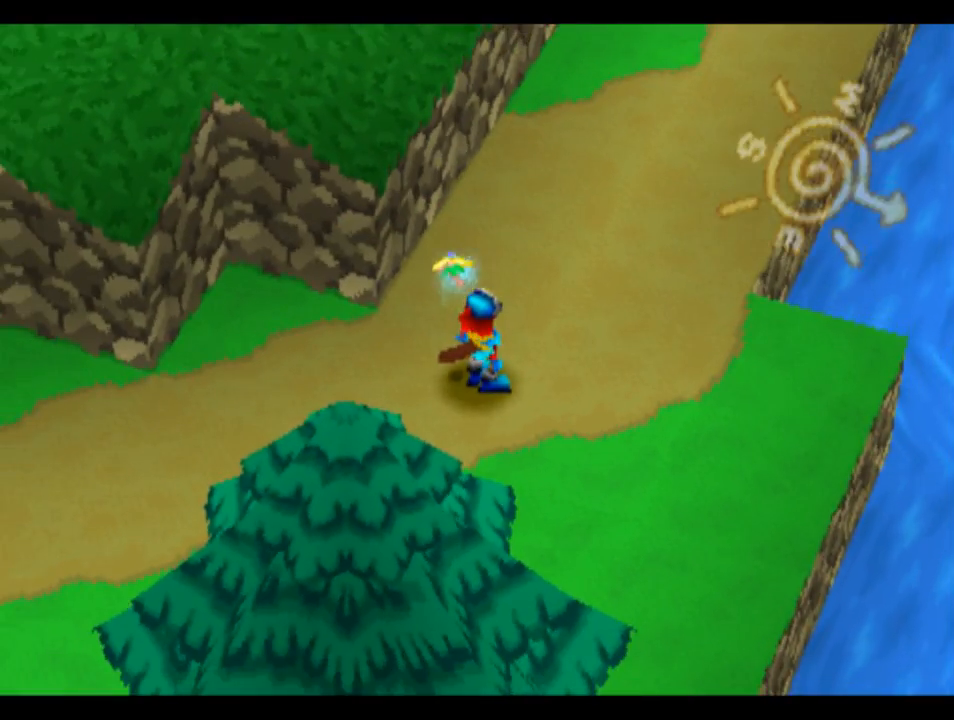
{"buttons": ["TRIANGLE"], "left_stick": "center", "right_stick": "center", "events": [[450, "TRIANGLE", "down"]]}
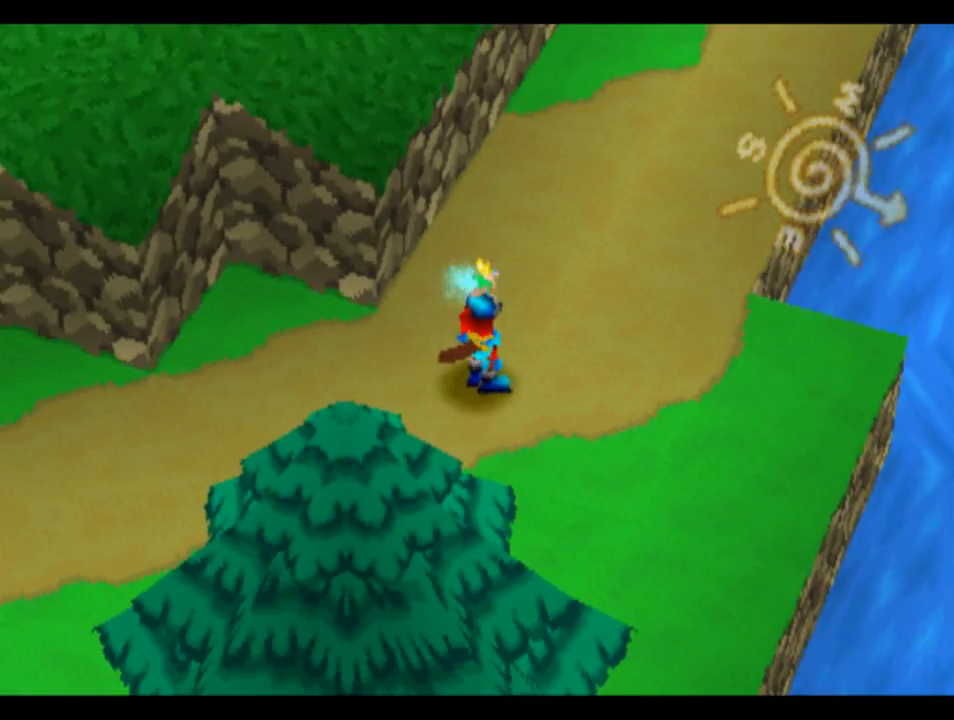
{"buttons": [], "left_stick": "center", "right_stick": "center", "events": [[83, "TRIANGLE", "up"]]}
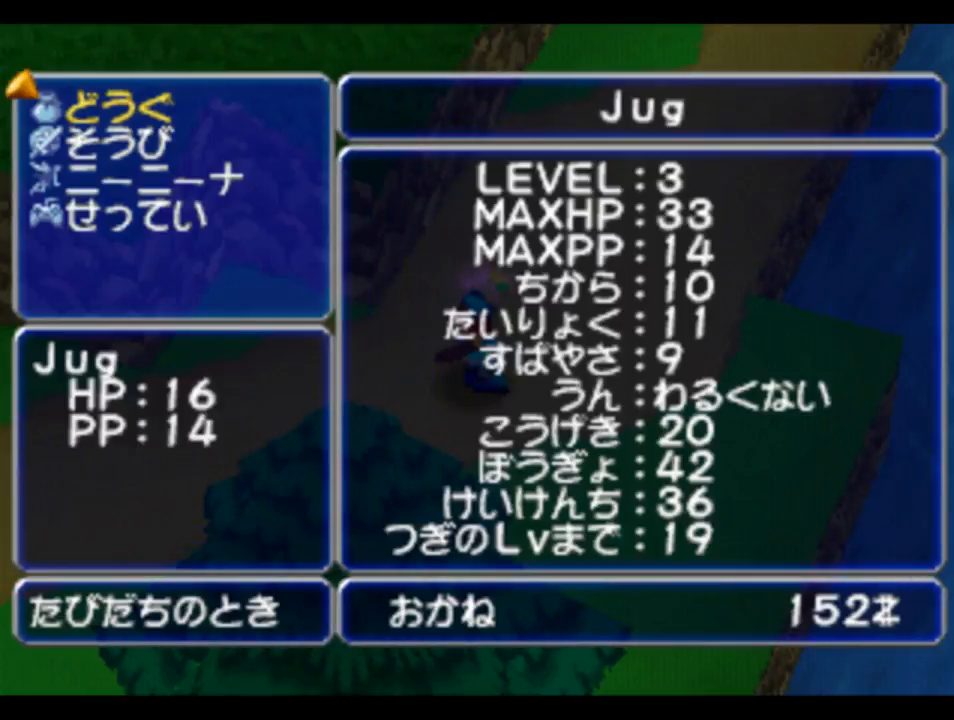
{"buttons": ["DPAD_DOWN"], "left_stick": "center", "right_stick": "center", "events": [[50, "DPAD_DOWN", "down"], [150, "DPAD_DOWN", "up"], [283, "DPAD_DOWN", "down"], [350, "DPAD_DOWN", "up"], [483, "DPAD_DOWN", "down"]]}
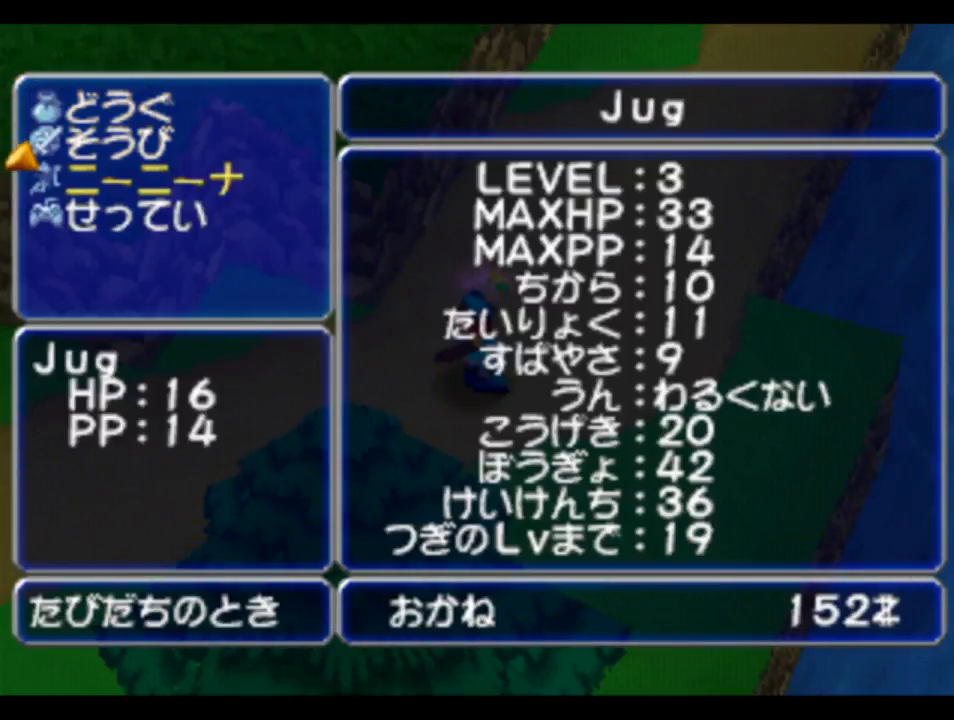
{"buttons": [], "left_stick": "center", "right_stick": "center", "events": [[83, "DPAD_DOWN", "up"], [250, "DPAD_DOWN", "down"], [350, "DPAD_DOWN", "up"]]}
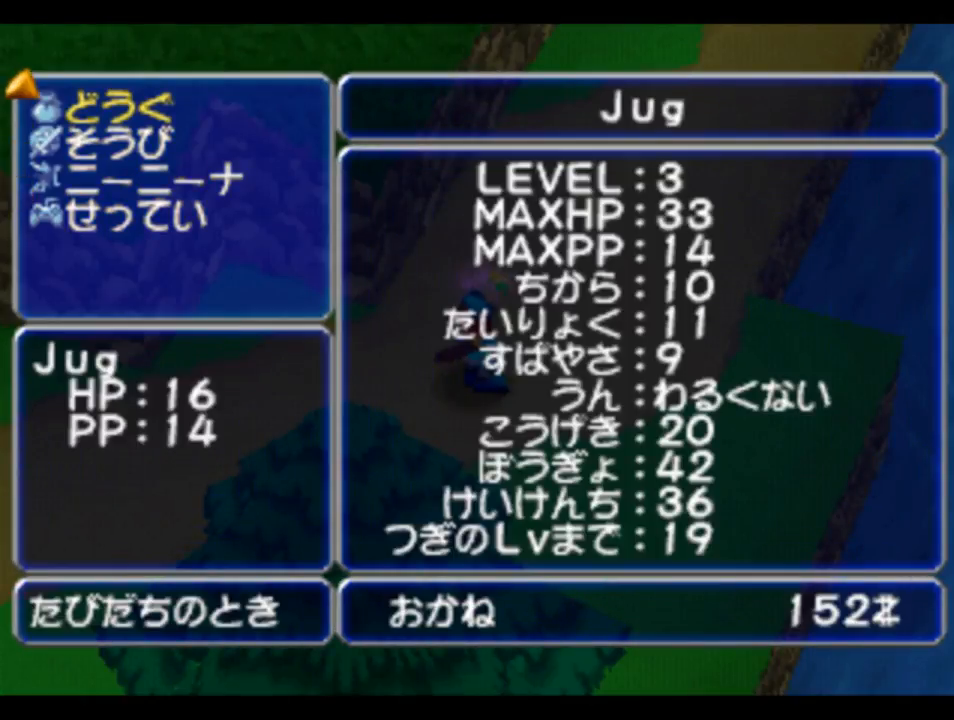
{"buttons": ["DPAD_UP"], "left_stick": "center", "right_stick": "center", "events": [[350, "DPAD_UP", "down"]]}
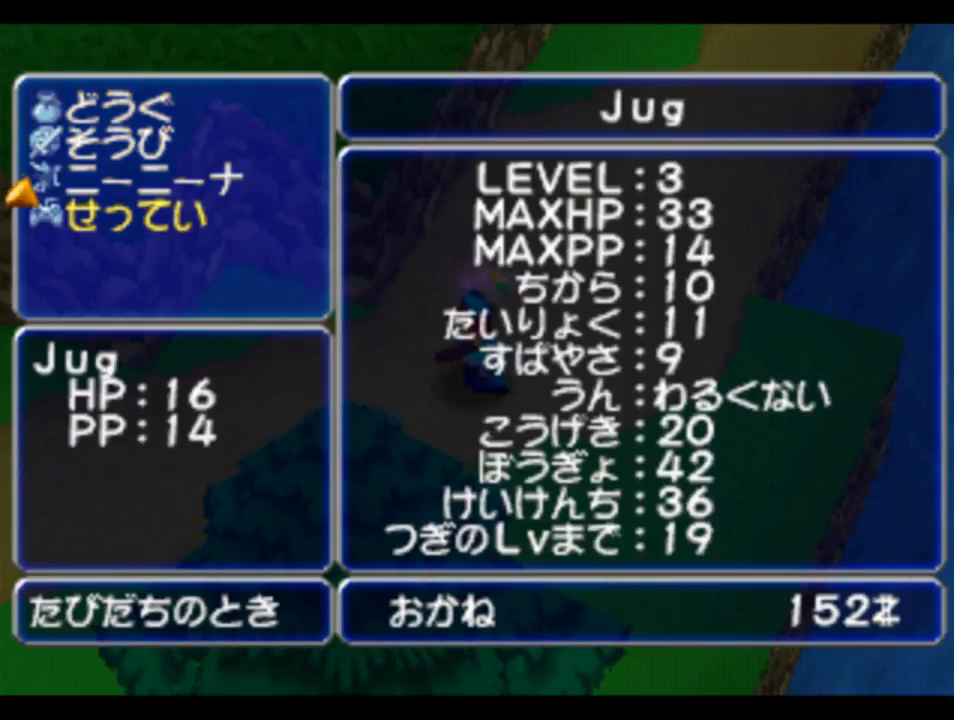
{"buttons": [], "left_stick": "center", "right_stick": "center", "events": [[17, "DPAD_UP", "up"], [50, "CIRCLE", "down"], [150, "CIRCLE", "up"]]}
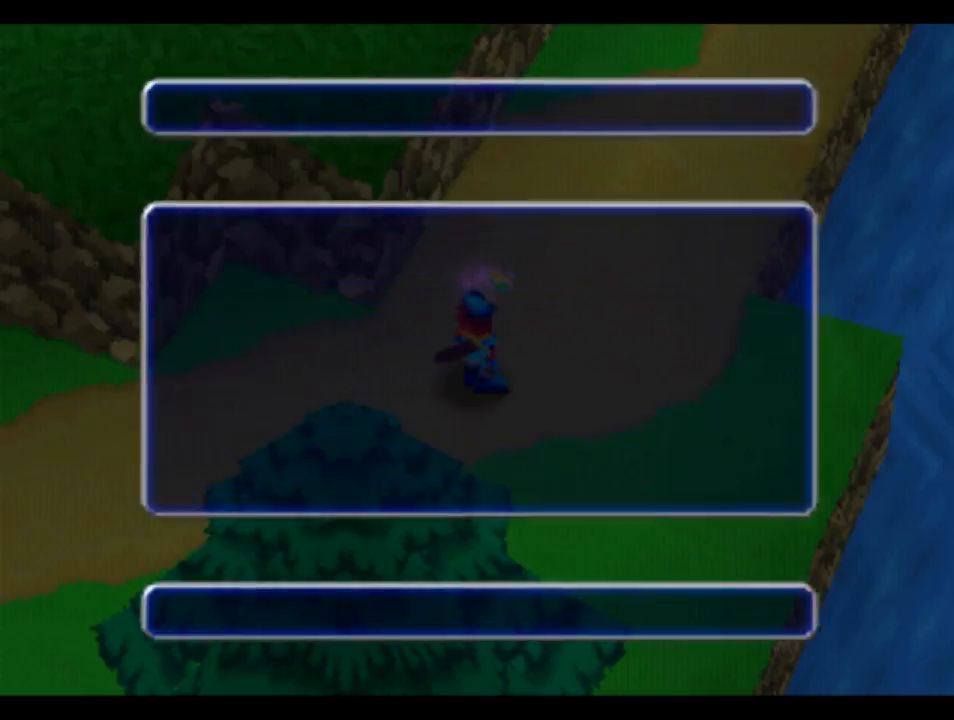
{"buttons": [], "left_stick": "center", "right_stick": "center", "events": []}
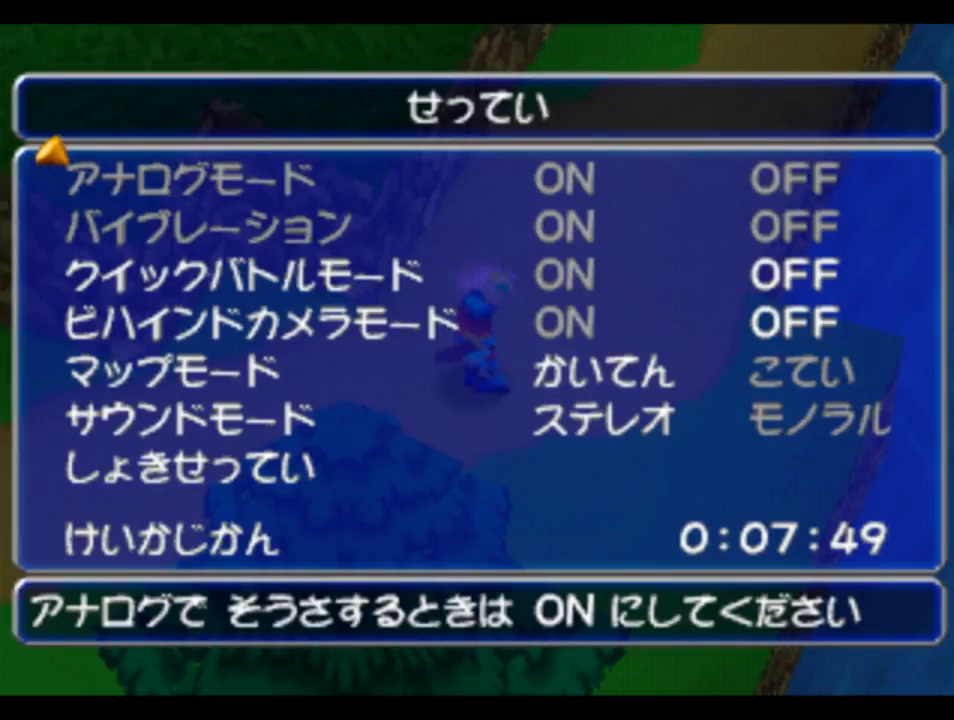
{"buttons": [], "left_stick": "center", "right_stick": "center", "events": []}
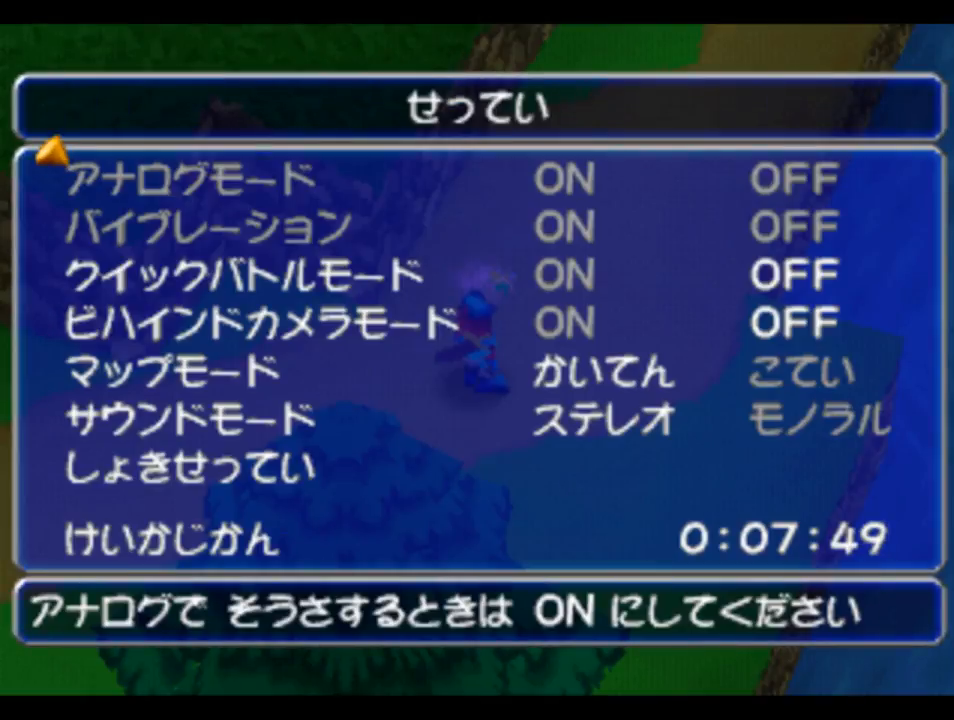
{"buttons": [], "left_stick": "center", "right_stick": "center", "events": []}
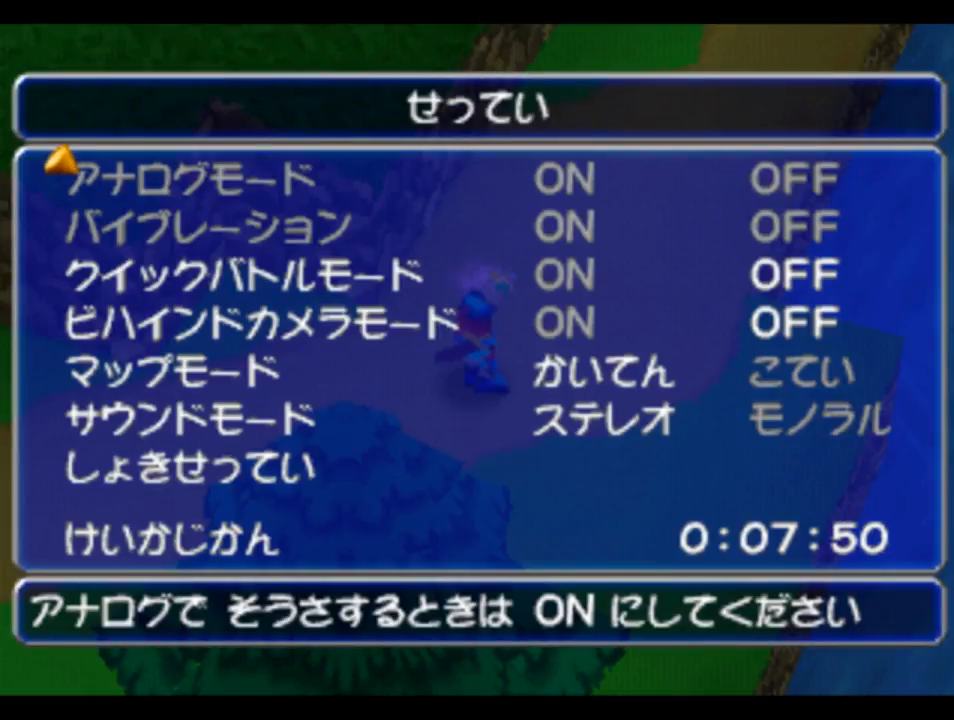
{"buttons": ["CROSS"], "left_stick": "center", "right_stick": "center", "events": [[483, "CROSS", "down"]]}
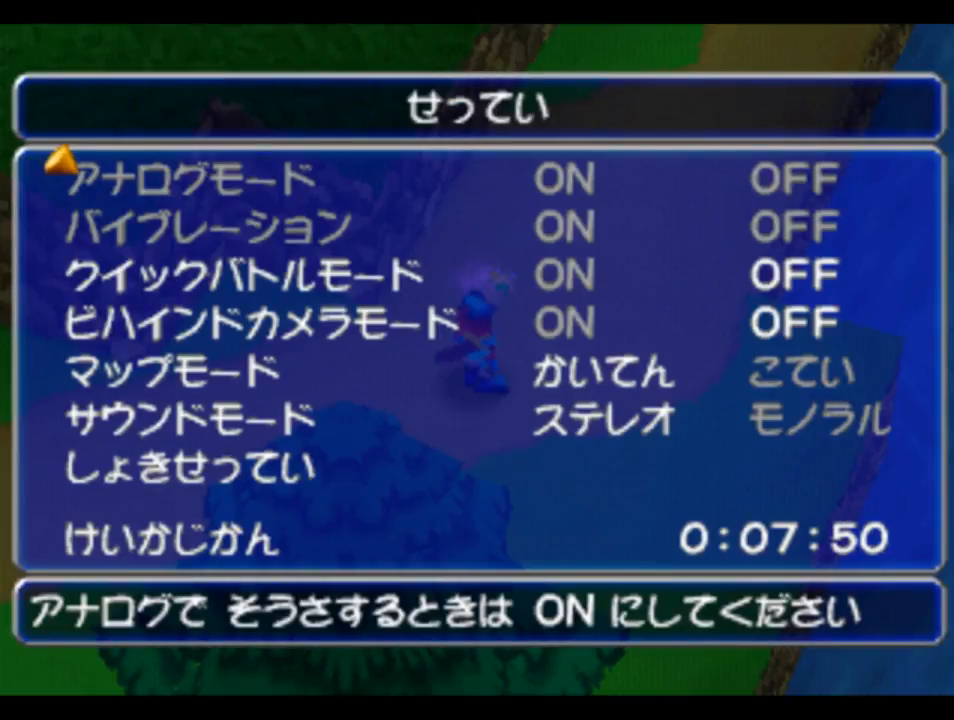
{"buttons": [], "left_stick": "center", "right_stick": "center", "events": [[50, "CROSS", "up"]]}
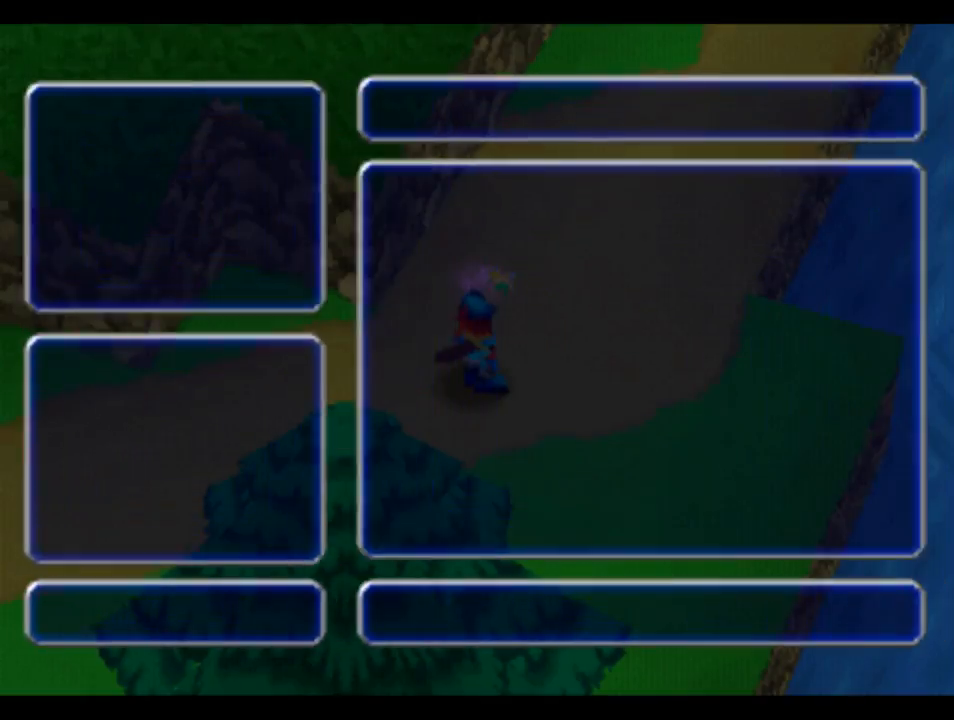
{"buttons": [], "left_stick": "center", "right_stick": "center", "events": []}
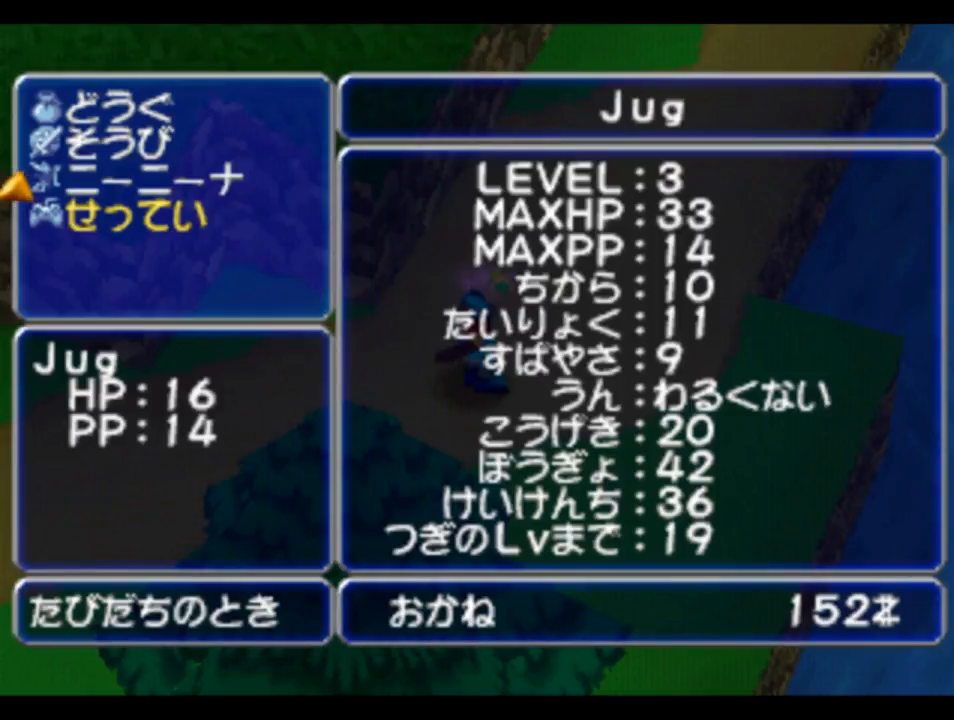
{"buttons": [], "left_stick": "center", "right_stick": "center", "events": [[50, "CIRCLE", "down"], [150, "CIRCLE", "up"]]}
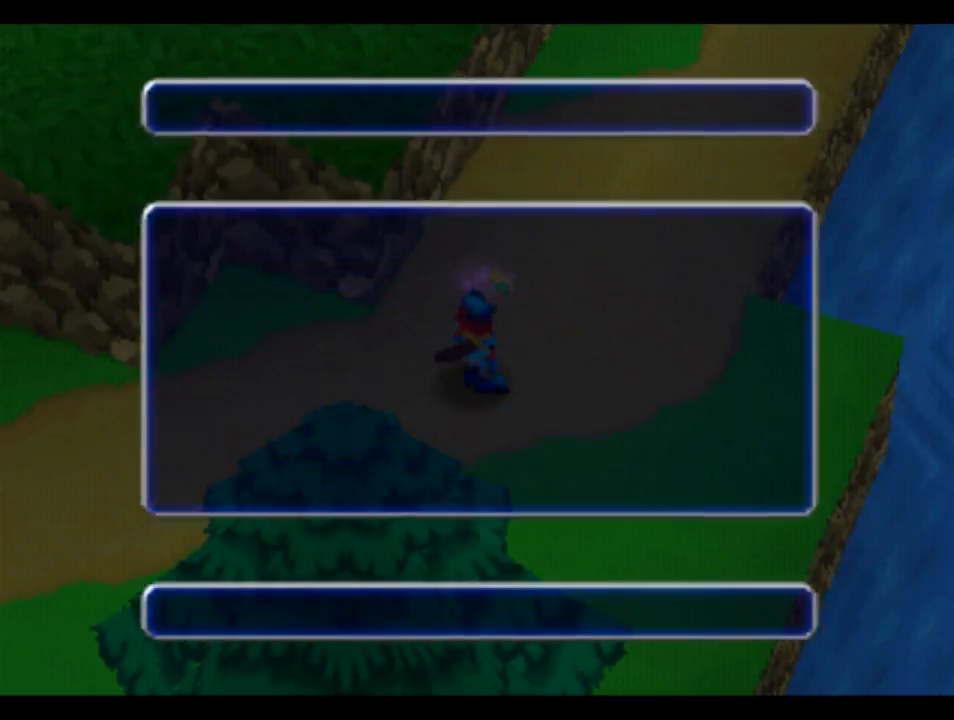
{"buttons": ["DPAD_DOWN"], "left_stick": "center", "right_stick": "center", "events": [[50, "DPAD_DOWN", "down"], [150, "DPAD_DOWN", "up"], [283, "DPAD_DOWN", "down"], [350, "DPAD_DOWN", "up"], [450, "DPAD_DOWN", "down"]]}
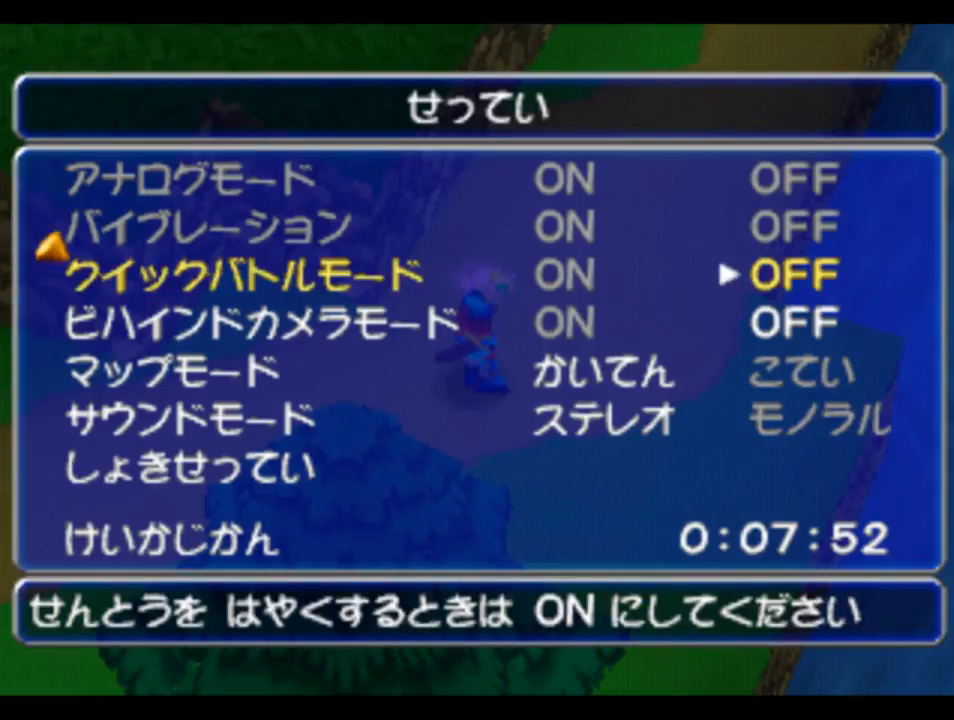
{"buttons": [], "left_stick": "center", "right_stick": "center", "events": [[17, "DPAD_DOWN", "up"], [83, "DPAD_DOWN", "down"], [217, "DPAD_DOWN", "up"], [317, "DPAD_DOWN", "down"], [383, "DPAD_DOWN", "up"]]}
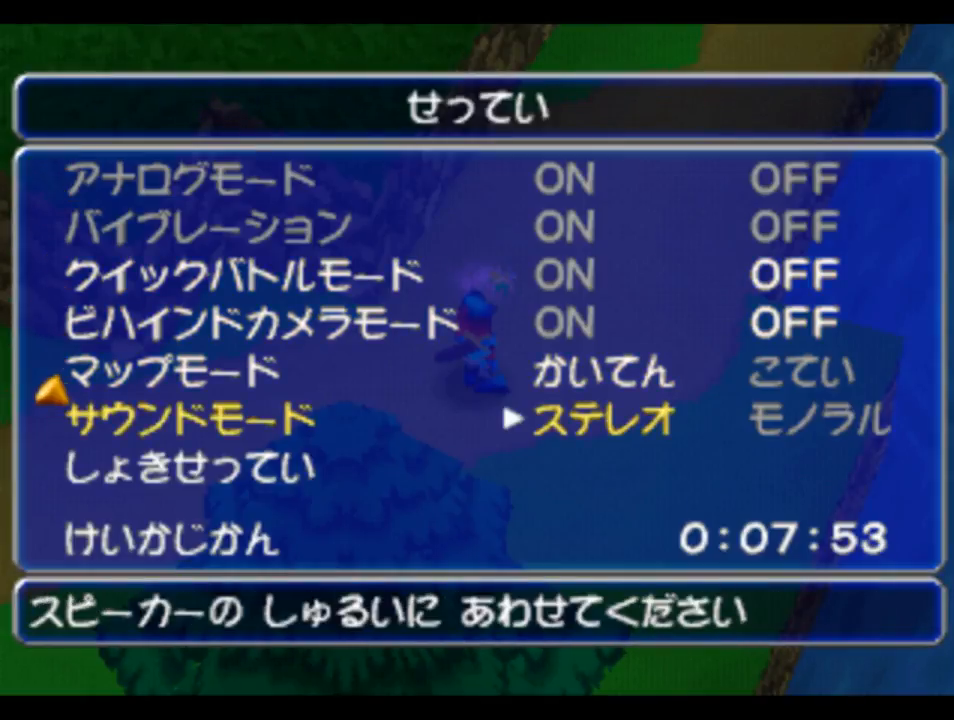
{"buttons": [], "left_stick": "center", "right_stick": "center", "events": [[283, "DPAD_UP", "down"], [383, "DPAD_UP", "up"]]}
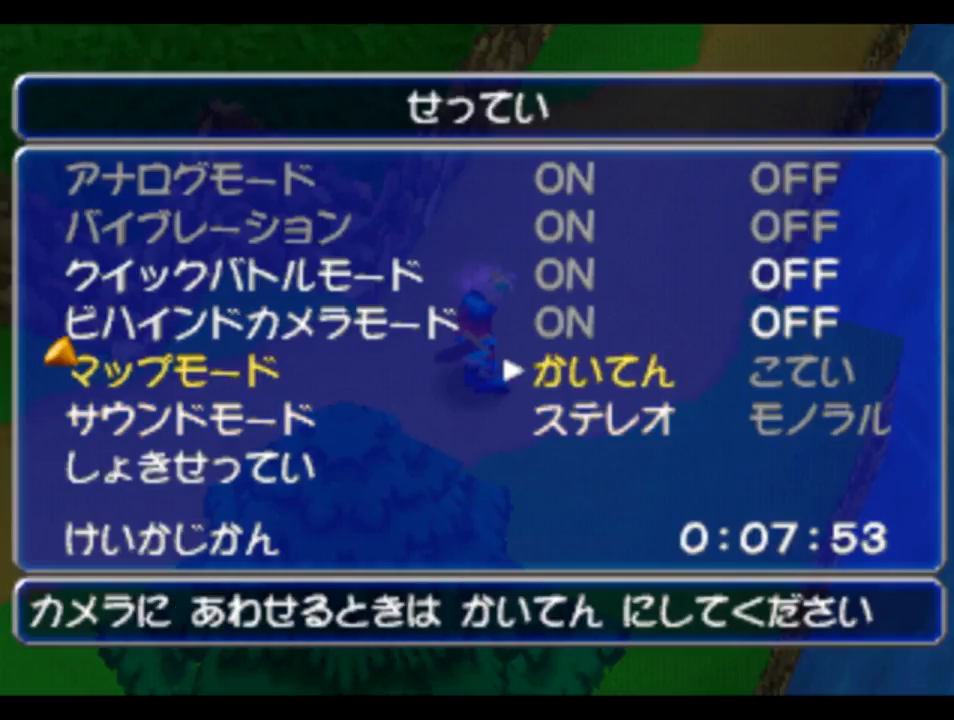
{"buttons": ["DPAD_LEFT"], "left_stick": "center", "right_stick": "center", "events": [[50, "DPAD_RIGHT", "down"], [150, "DPAD_RIGHT", "up"], [450, "DPAD_LEFT", "down"]]}
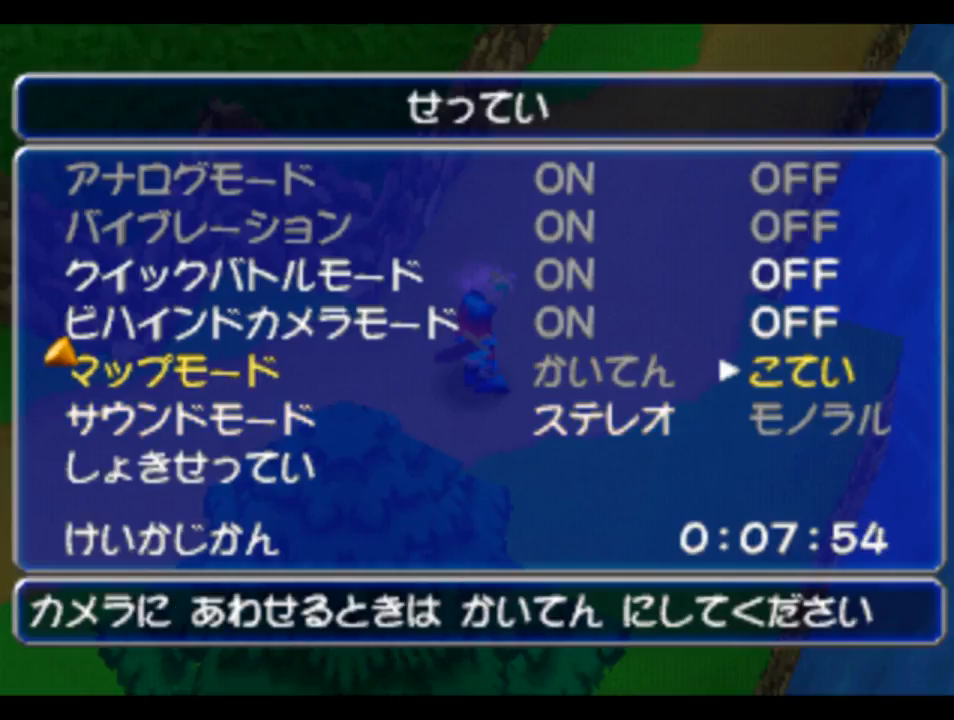
{"buttons": ["DPAD_RIGHT"], "left_stick": "center", "right_stick": "center", "events": [[50, "DPAD_LEFT", "up"], [150, "DPAD_DOWN", "down"], [283, "DPAD_DOWN", "up"], [450, "DPAD_RIGHT", "down"]]}
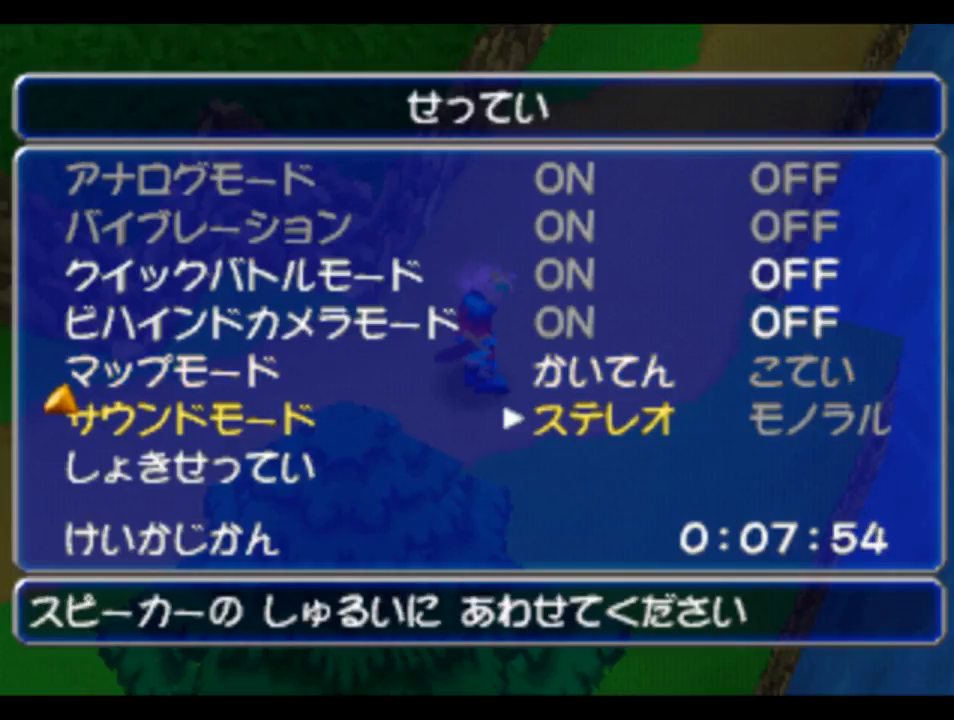
{"buttons": ["DPAD_UP"], "left_stick": "center", "right_stick": "center", "events": [[50, "DPAD_RIGHT", "up"], [417, "DPAD_UP", "down"]]}
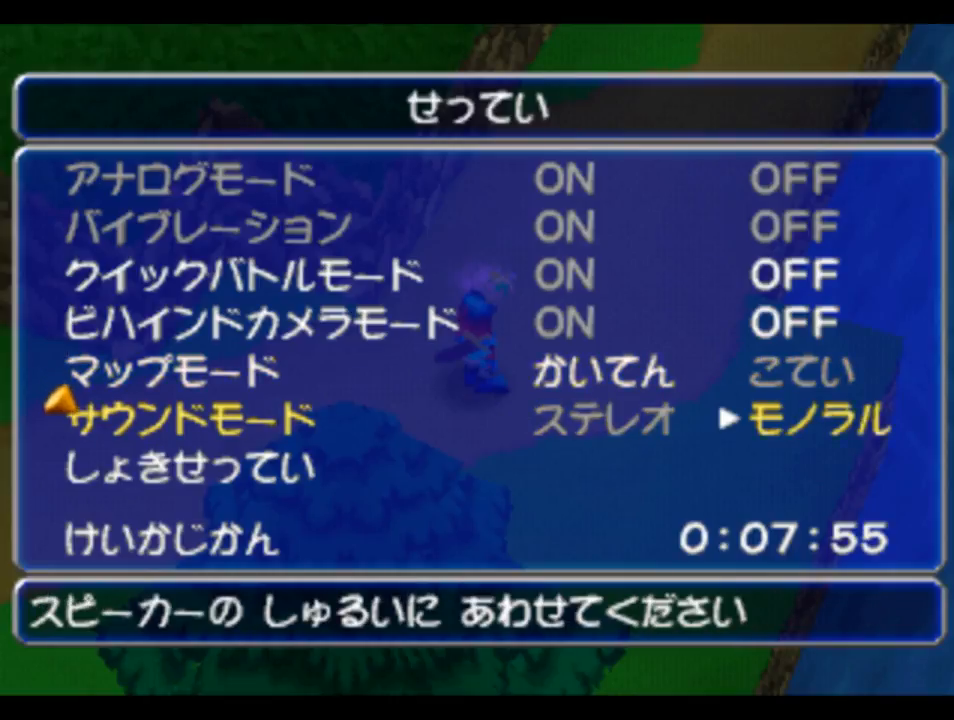
{"buttons": [], "left_stick": "center", "right_stick": "center", "events": [[50, "DPAD_UP", "up"], [183, "DPAD_RIGHT", "down"], [283, "DPAD_RIGHT", "up"]]}
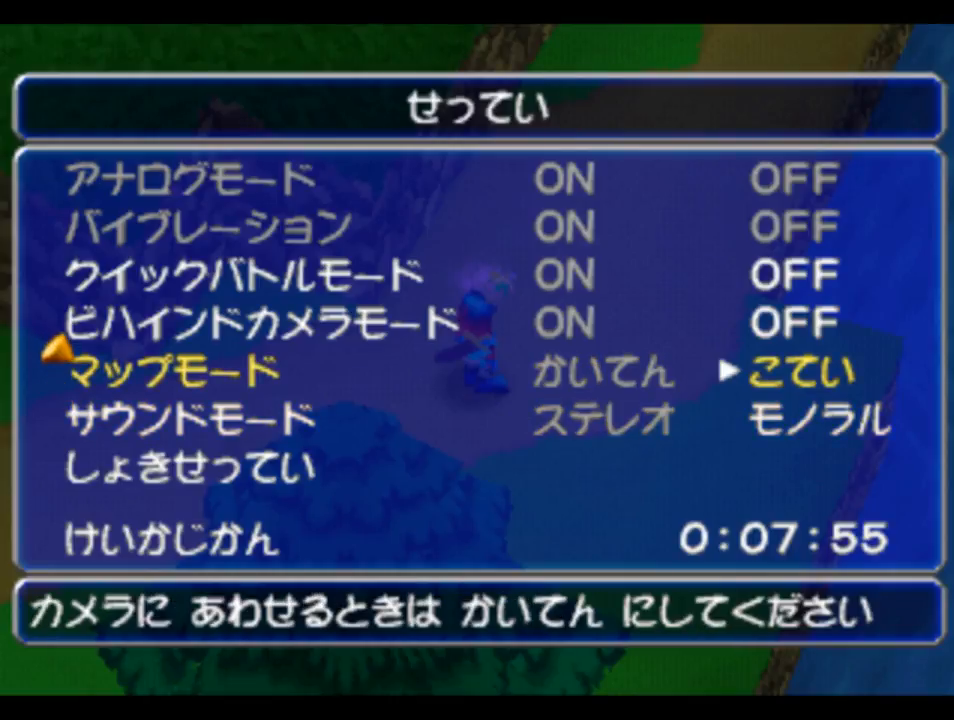
{"buttons": [], "left_stick": "center", "right_stick": "center", "events": [[183, "CIRCLE", "down"], [250, "CIRCLE", "up"]]}
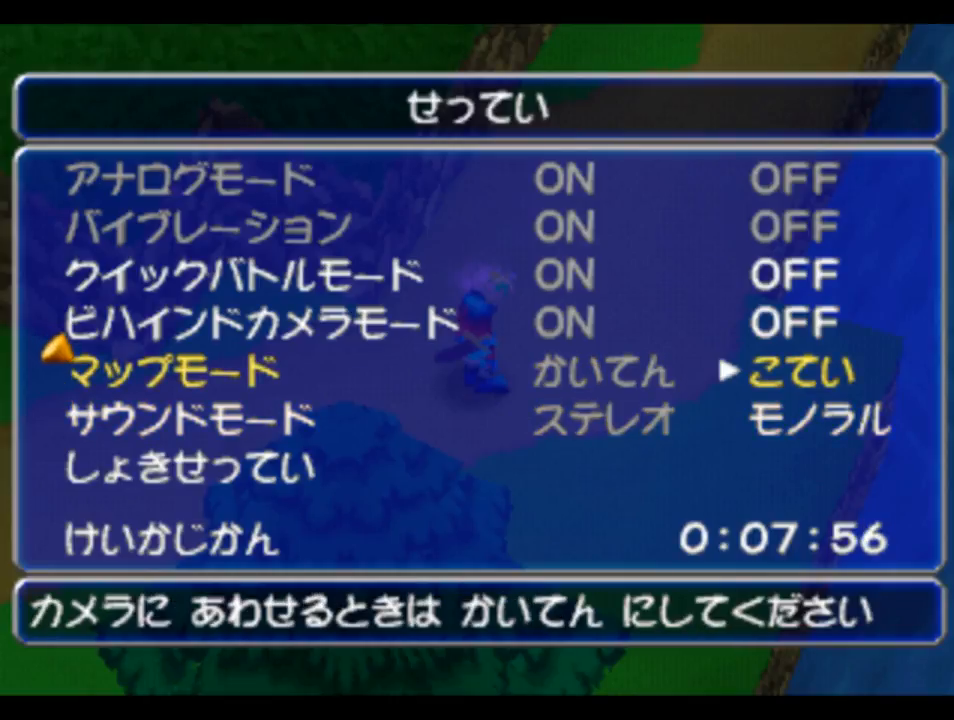
{"buttons": [], "left_stick": "center", "right_stick": "center", "events": [[17, "DPAD_DOWN", "down"], [117, "DPAD_DOWN", "up"], [217, "DPAD_DOWN", "down"], [350, "DPAD_DOWN", "up"]]}
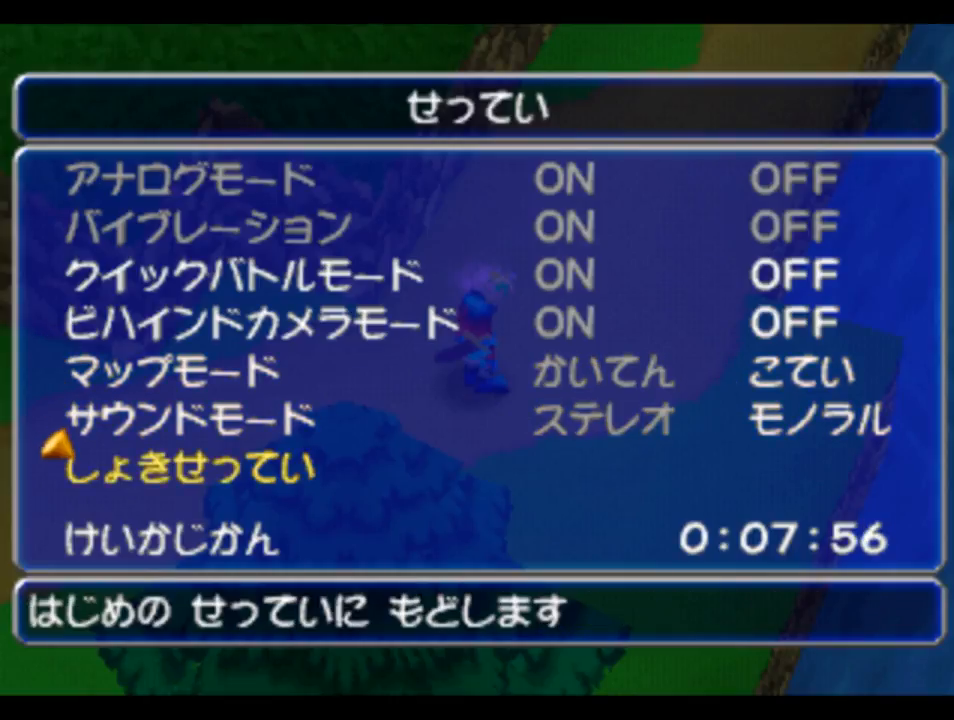
{"buttons": [], "left_stick": "center", "right_stick": "center", "events": [[50, "CIRCLE", "down"], [183, "CIRCLE", "up"]]}